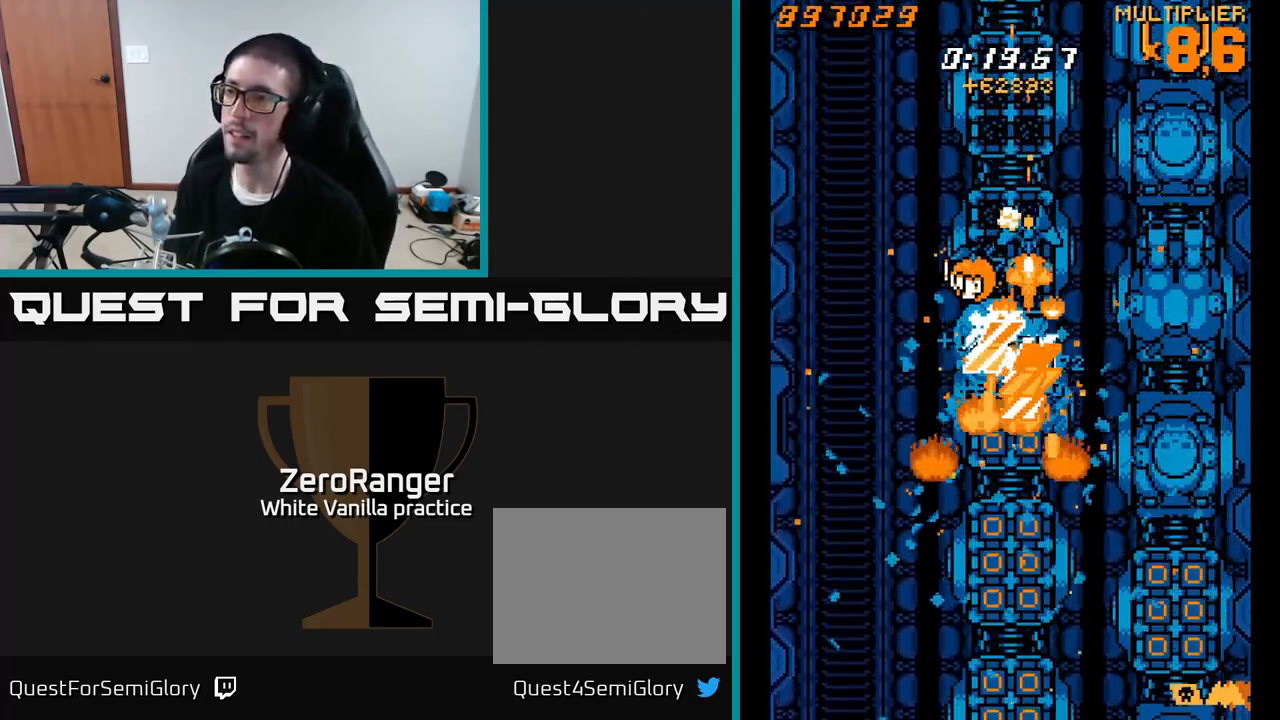
Gameplay with a controller (Xbox layout); each line is a JSON object with the inputs held at the frame after it. "events" lists button and stick changes between this image and that frame as [ms after this image, input, new state], when the widget could be followed in between. Not read: left_stick.
{"buttons": ["X", "DPAD_DOWN"], "right_stick": "center", "events": []}
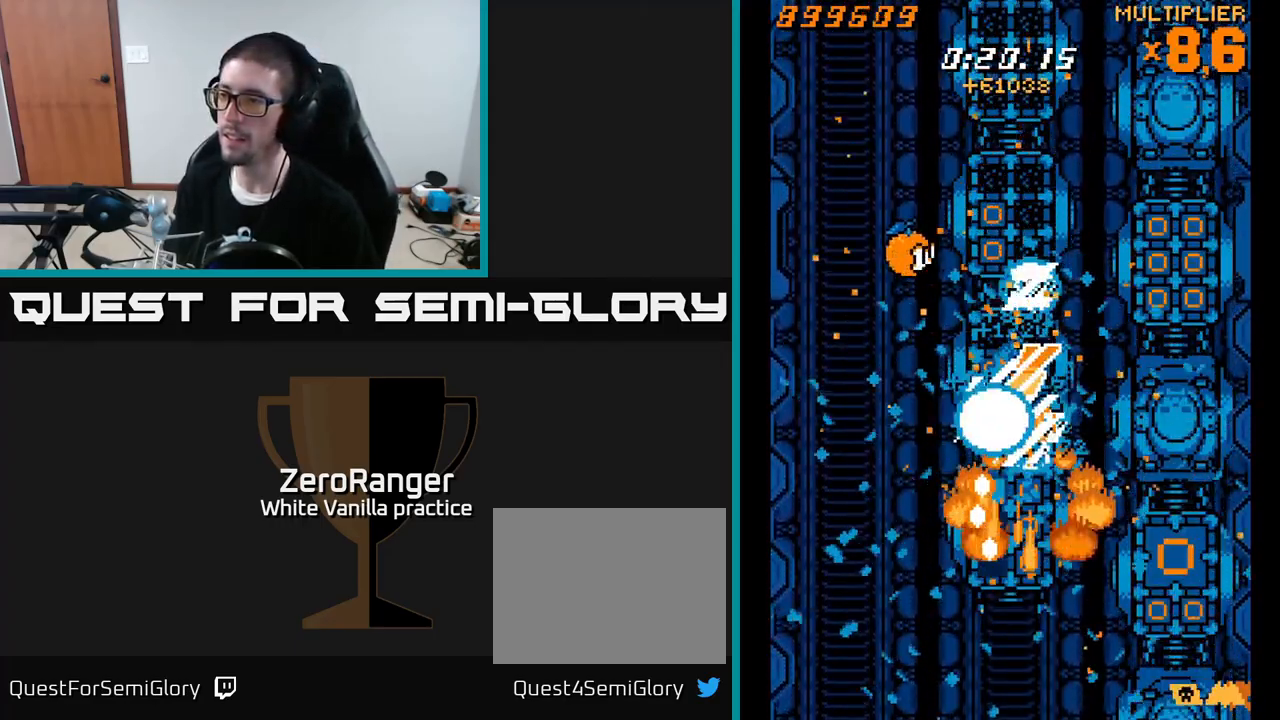
{"buttons": ["X", "DPAD_DOWN", "DPAD_LEFT"], "right_stick": "center", "events": [[100, "DPAD_DOWN", "up"], [150, "DPAD_UP", "down"], [417, "DPAD_LEFT", "down"], [433, "DPAD_UP", "up"], [483, "DPAD_DOWN", "down"]]}
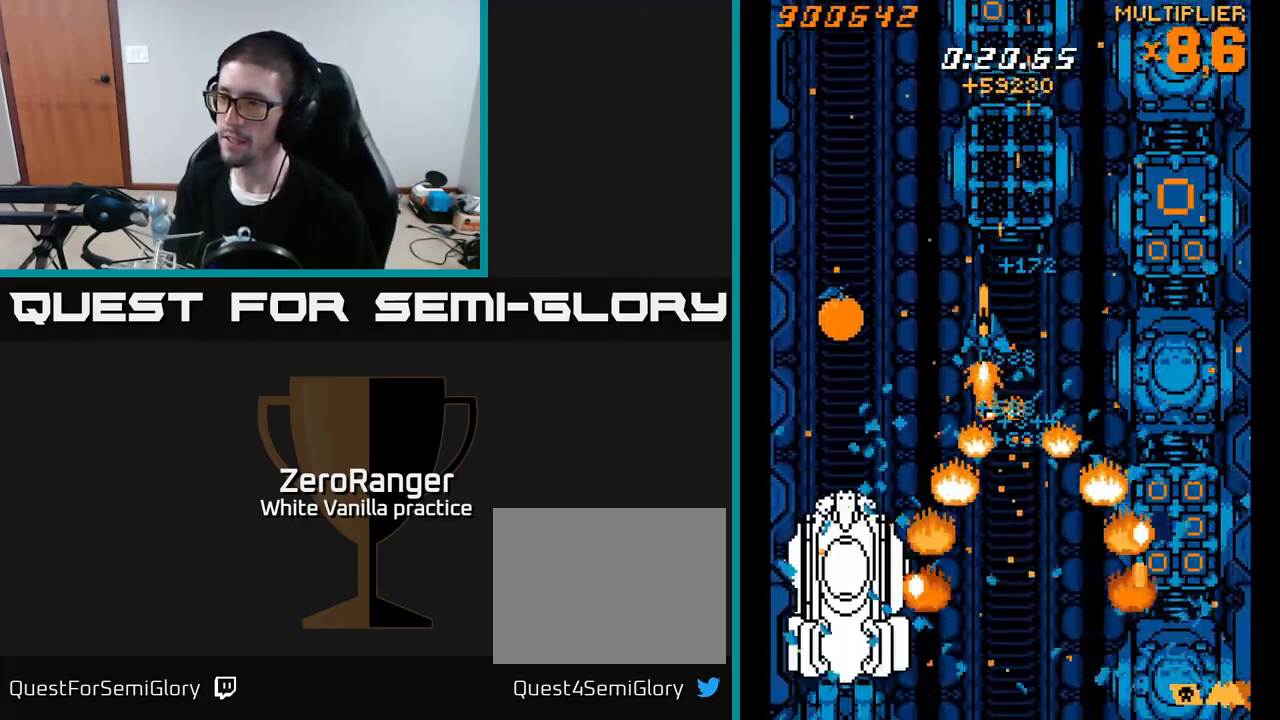
{"buttons": ["X", "DPAD_DOWN", "DPAD_LEFT"], "right_stick": "center", "events": [[17, "A", "down"], [83, "X", "up"], [200, "DPAD_DOWN", "up"], [250, "X", "down"], [333, "A", "up"], [433, "DPAD_DOWN", "down"]]}
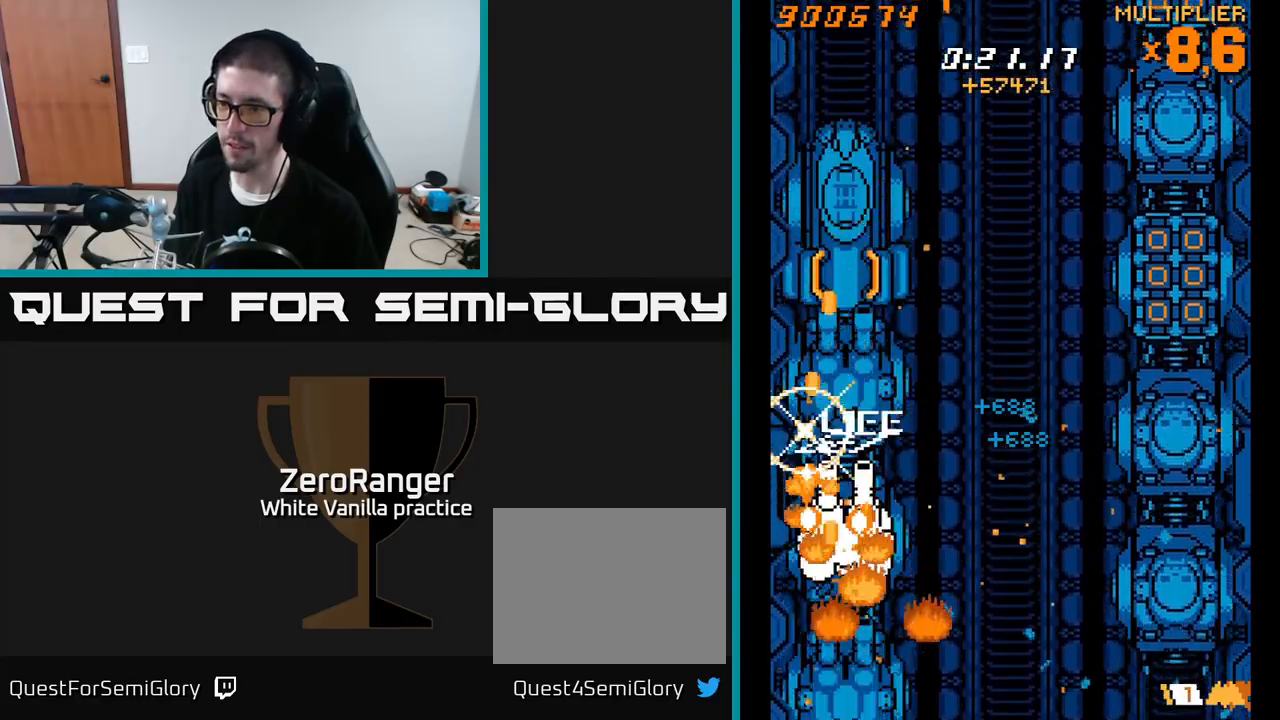
{"buttons": ["X", "DPAD_DOWN", "DPAD_RIGHT"], "right_stick": "center"}
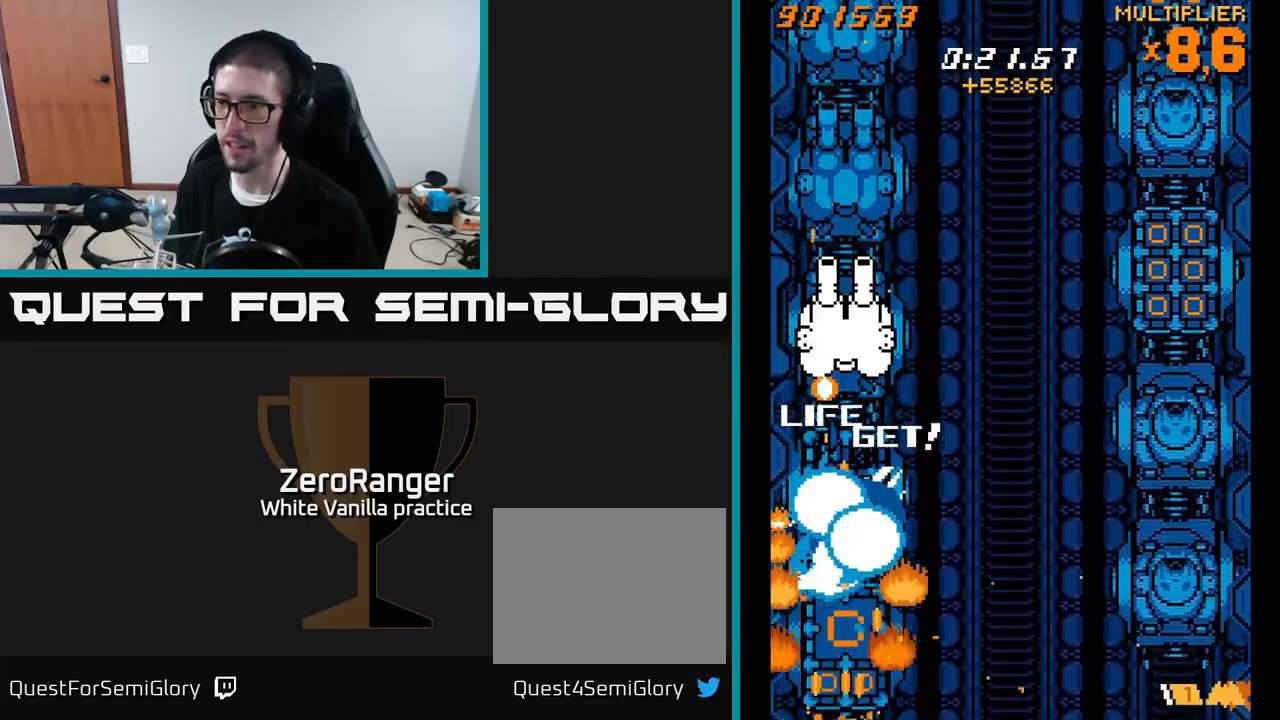
{"buttons": ["X", "DPAD_UP", "DPAD_LEFT"], "right_stick": "center", "events": [[117, "DPAD_RIGHT", "up"], [250, "DPAD_DOWN", "up"], [300, "DPAD_UP", "down"], [433, "DPAD_LEFT", "down"]]}
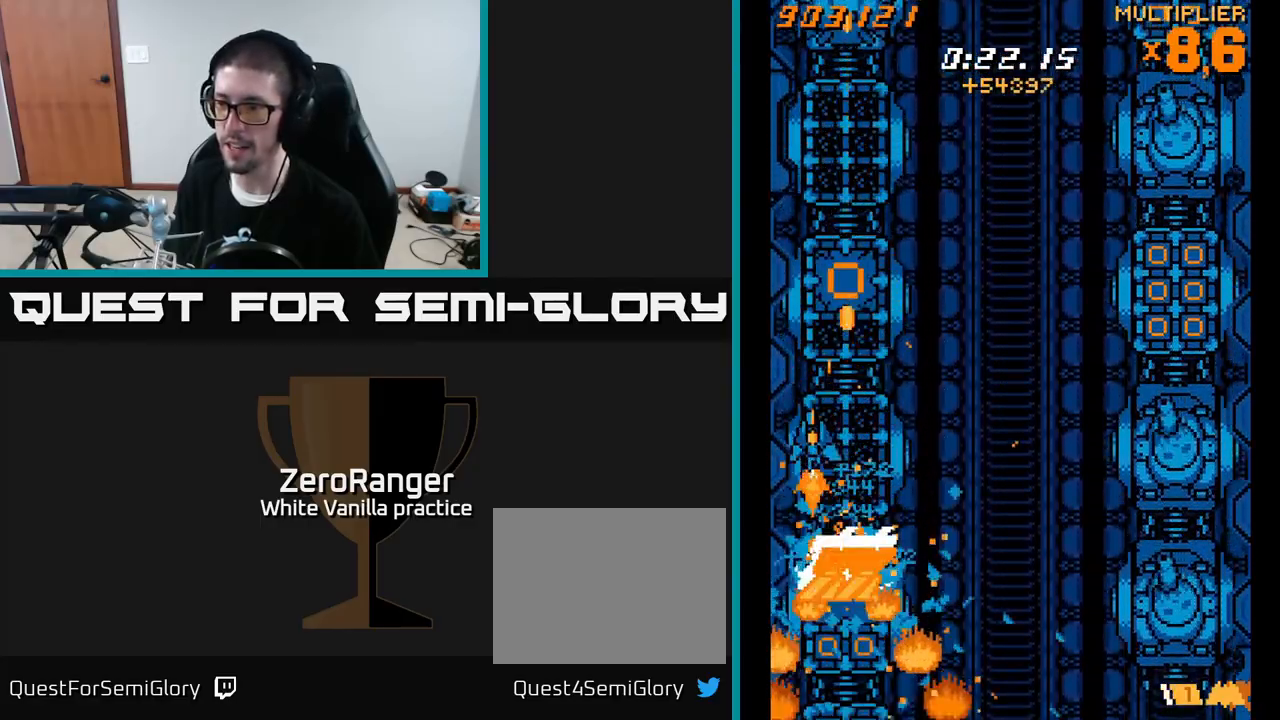
{"buttons": ["X", "DPAD_UP"], "right_stick": "center", "events": [[33, "DPAD_UP", "up"], [50, "DPAD_LEFT", "up"], [83, "DPAD_DOWN", "down"], [100, "DPAD_RIGHT", "down"], [167, "DPAD_RIGHT", "up"], [367, "DPAD_DOWN", "up"], [417, "DPAD_UP", "down"]]}
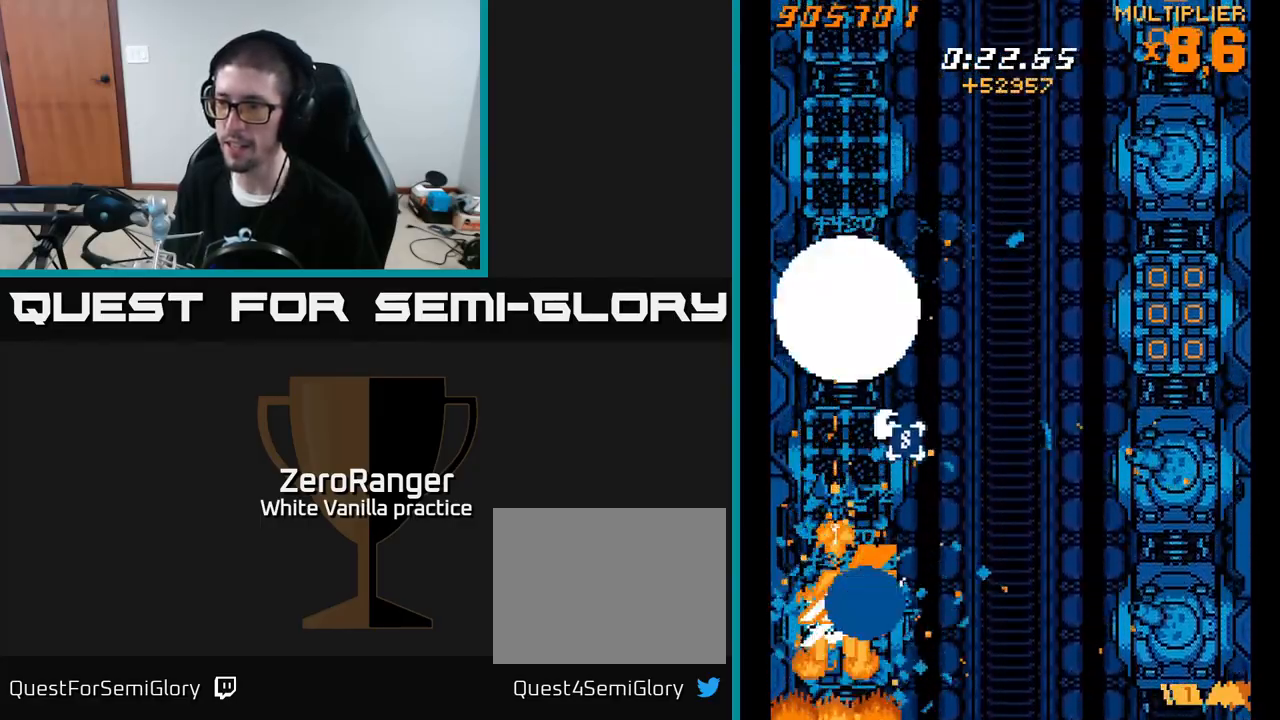
{"buttons": ["A", "X", "DPAD_RIGHT"], "right_stick": "center"}
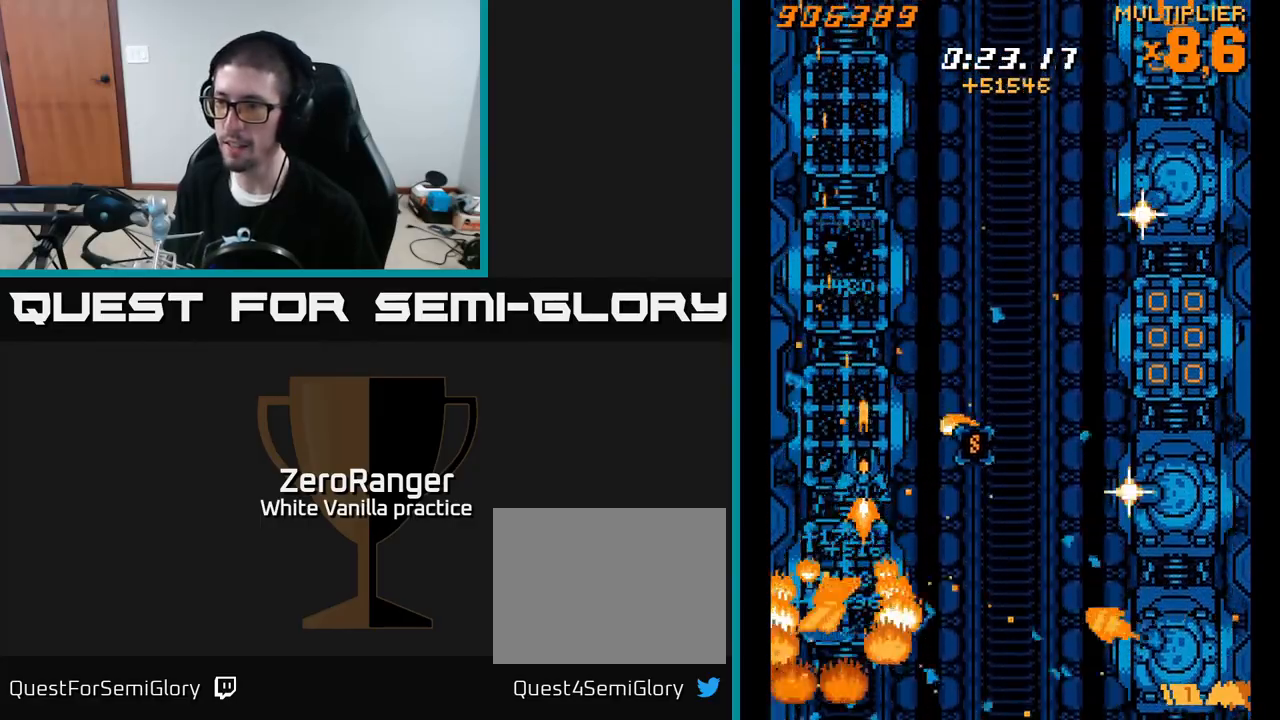
{"buttons": ["A", "DPAD_UP"], "right_stick": "center"}
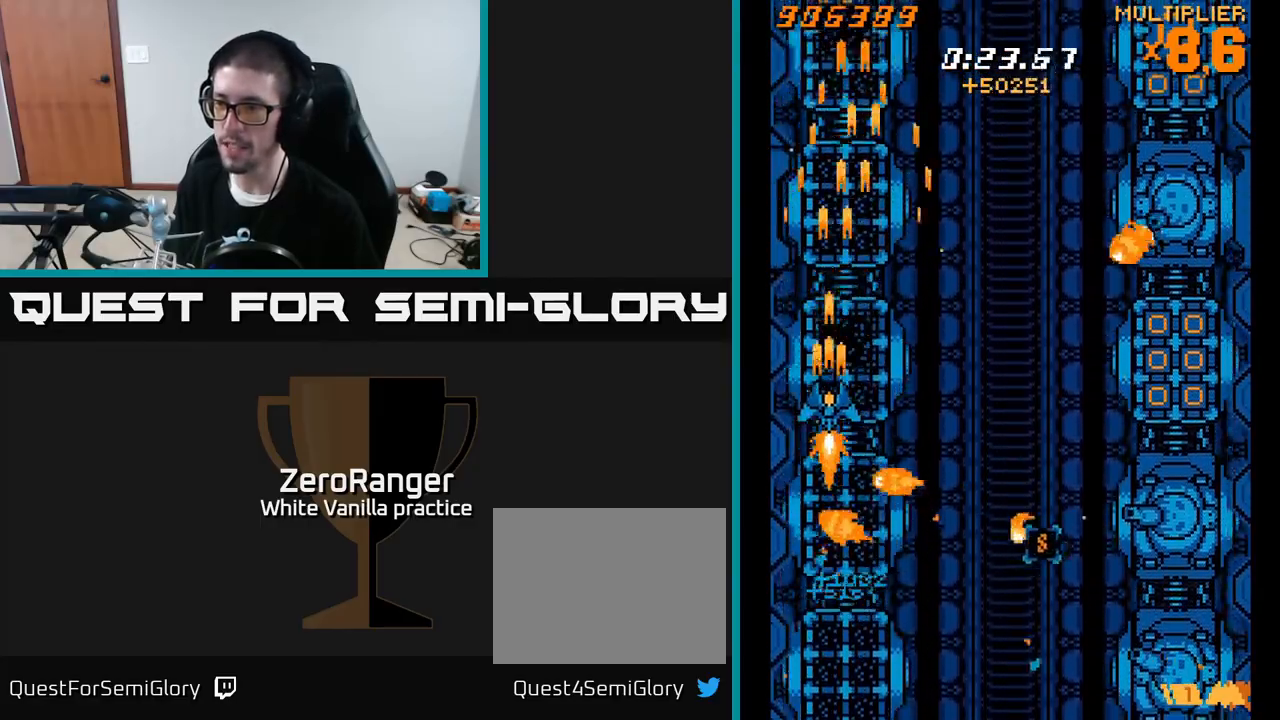
{"buttons": ["A", "DPAD_UP", "DPAD_LEFT"], "right_stick": "center", "events": [[217, "DPAD_RIGHT", "down"], [233, "DPAD_UP", "up"], [250, "DPAD_DOWN", "down"], [267, "DPAD_RIGHT", "up"], [400, "DPAD_LEFT", "down"], [450, "DPAD_DOWN", "up"], [483, "DPAD_UP", "down"]]}
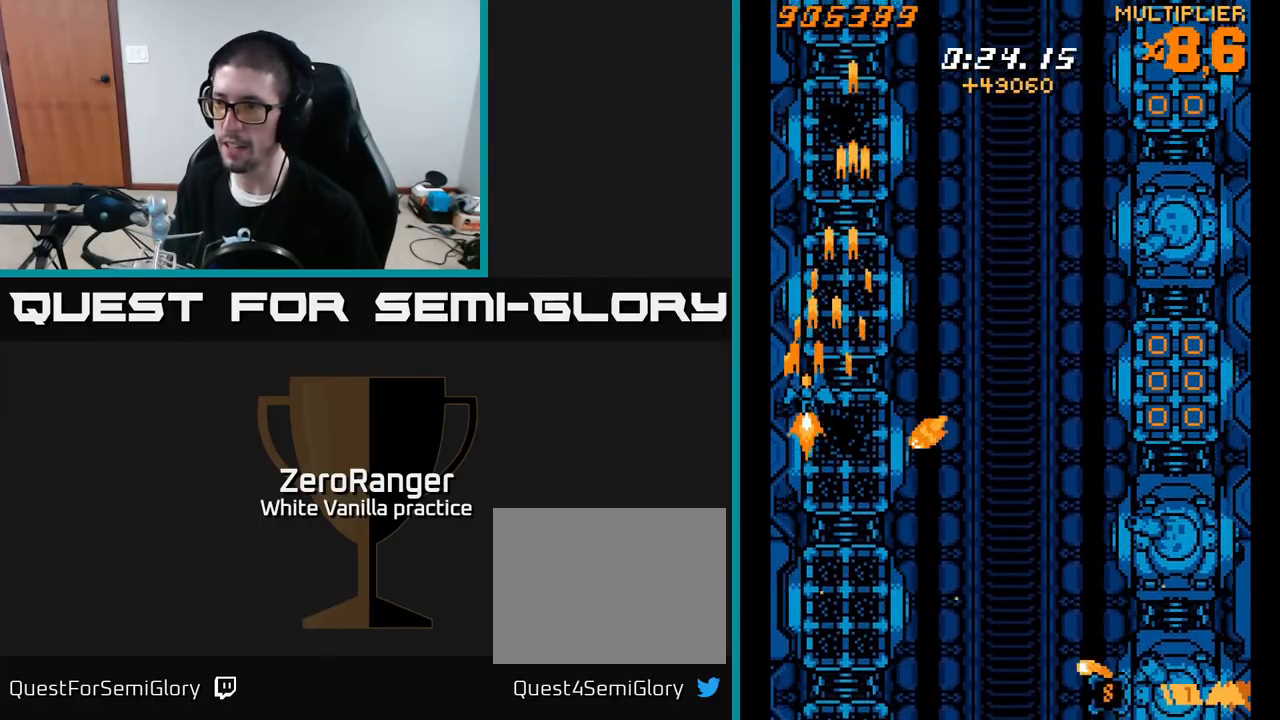
{"buttons": ["X", "DPAD_DOWN", "DPAD_RIGHT"], "right_stick": "center", "events": [[50, "DPAD_LEFT", "up"], [117, "DPAD_RIGHT", "down"], [150, "DPAD_UP", "up"], [167, "DPAD_DOWN", "down"], [183, "DPAD_RIGHT", "up"], [300, "X", "down"], [383, "A", "up"], [483, "DPAD_RIGHT", "down"]]}
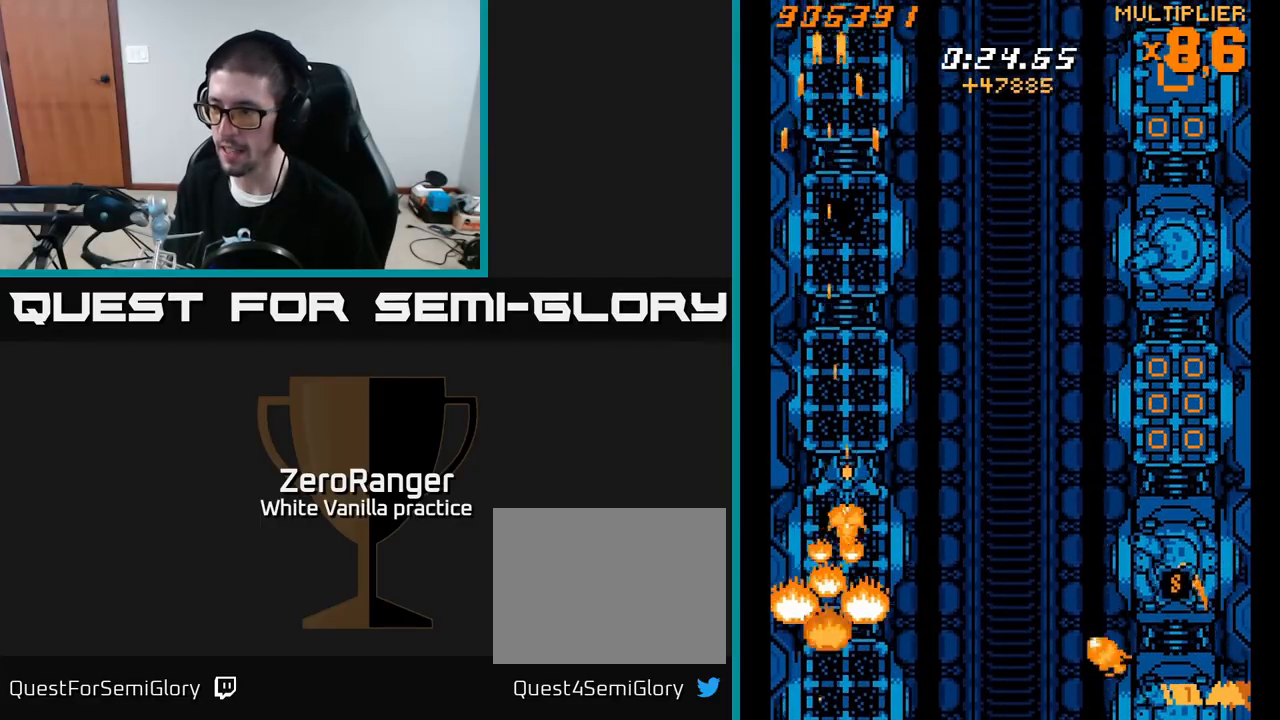
{"buttons": ["X", "DPAD_RIGHT"], "right_stick": "center", "events": [[17, "DPAD_RIGHT", "up"], [67, "DPAD_RIGHT", "down"], [433, "DPAD_DOWN", "up"]]}
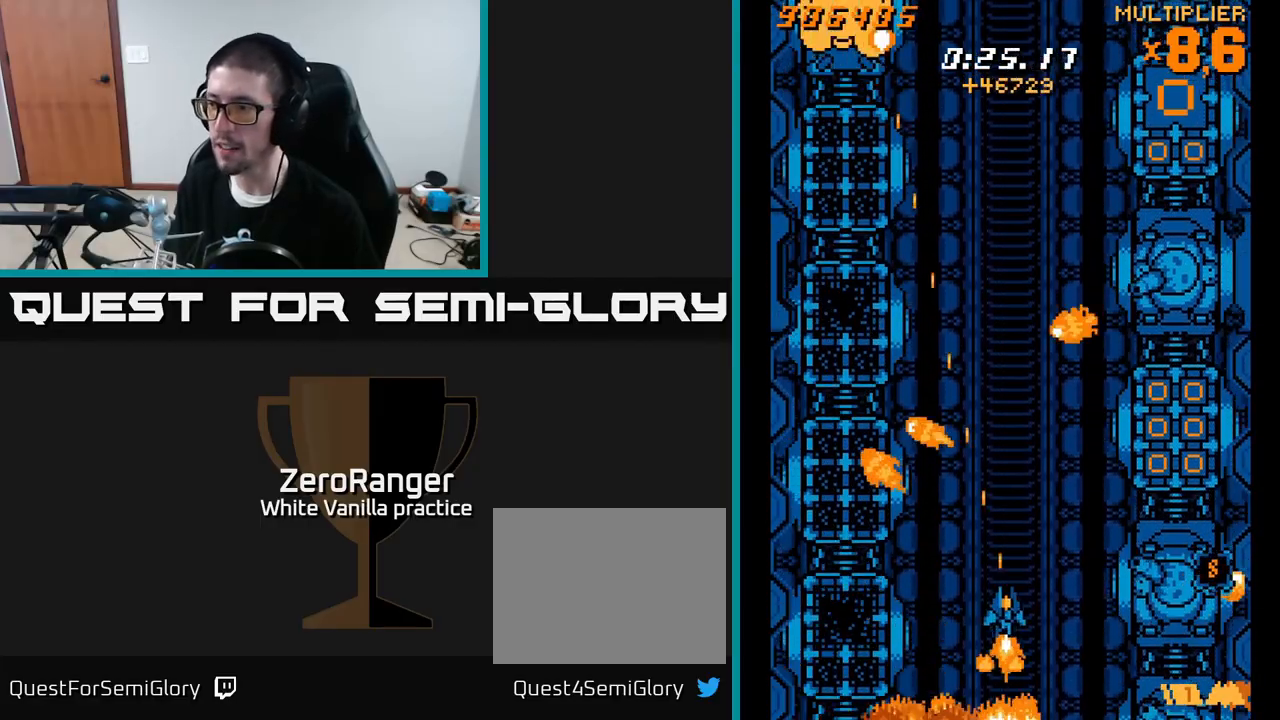
{"buttons": ["X", "DPAD_RIGHT"], "right_stick": "center", "events": [[250, "DPAD_UP", "down"], [350, "DPAD_UP", "up"], [417, "DPAD_DOWN", "down"], [500, "DPAD_DOWN", "up"]]}
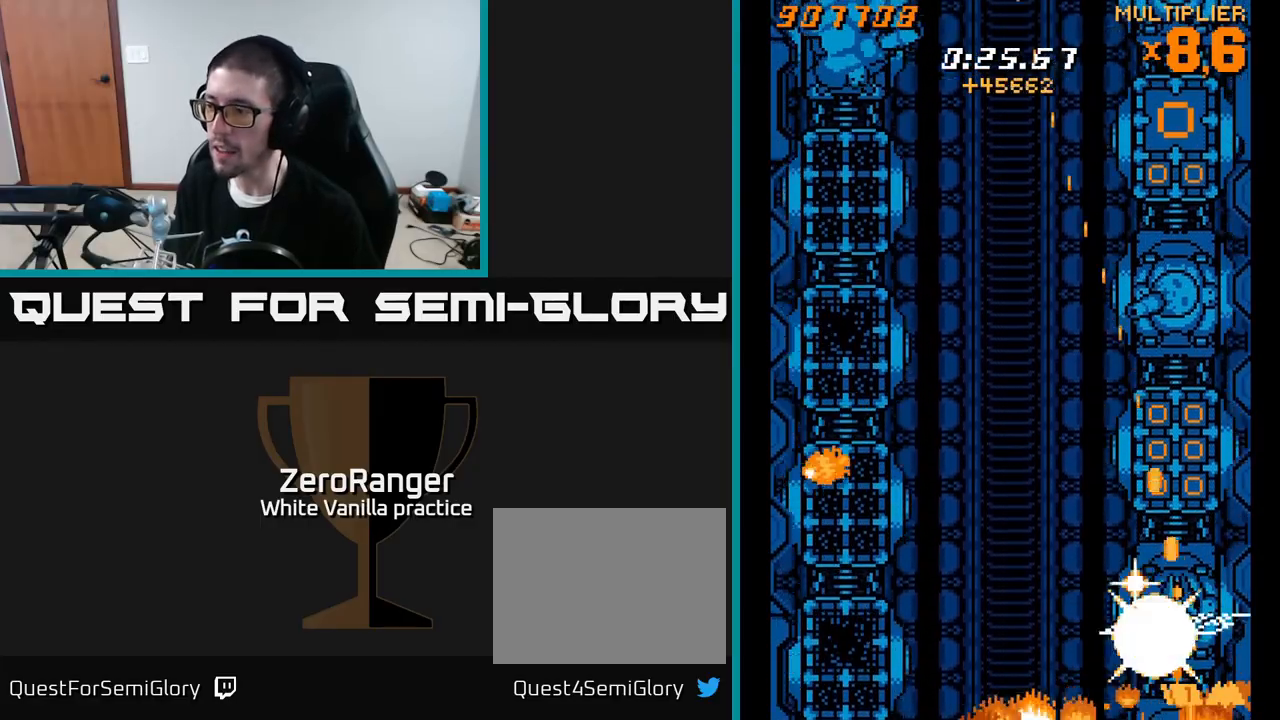
{"buttons": ["X", "DPAD_UP"], "right_stick": "center", "events": [[50, "DPAD_UP", "down"], [67, "DPAD_RIGHT", "up"]]}
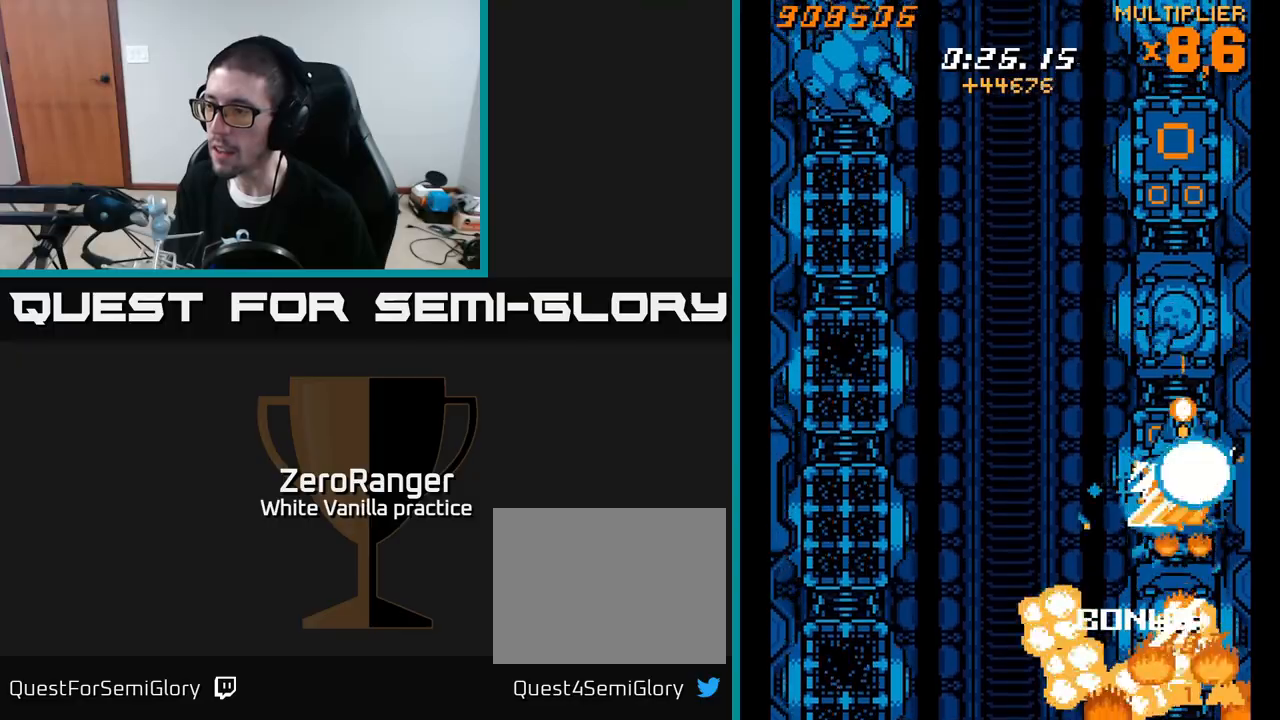
{"buttons": ["X", "DPAD_UP"], "right_stick": "center", "events": []}
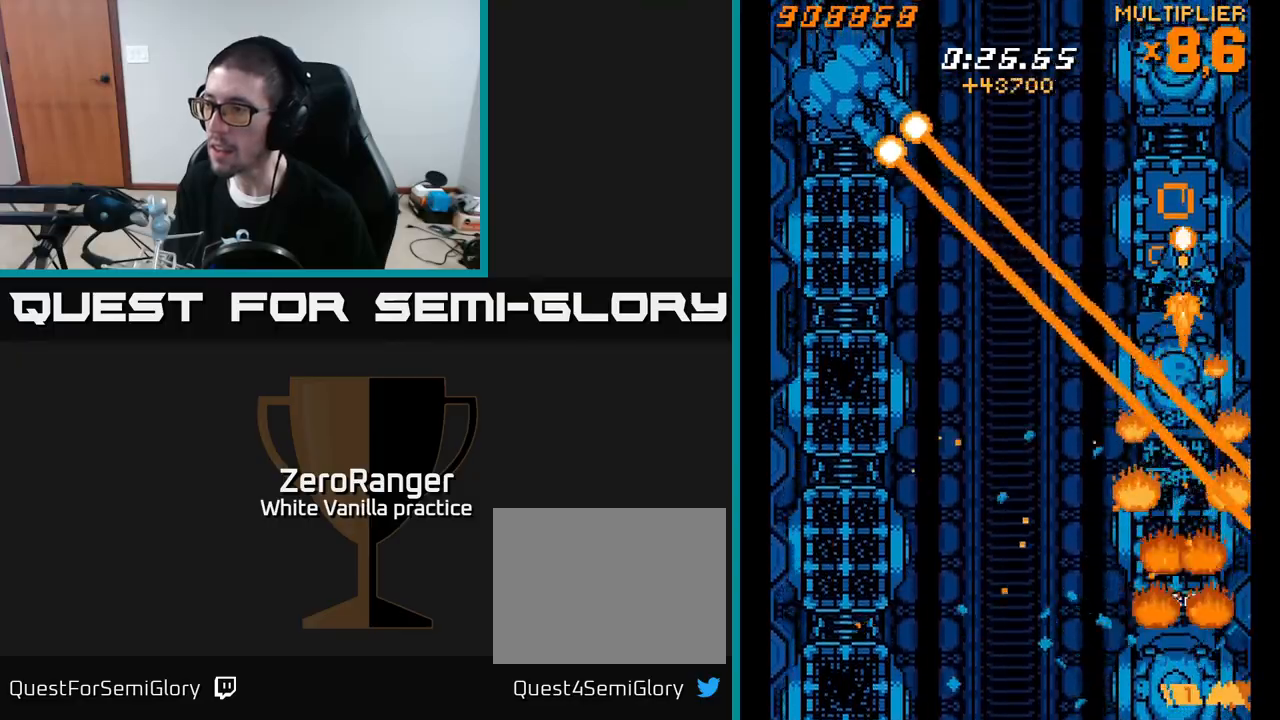
{"buttons": ["X", "DPAD_UP"], "right_stick": "center", "events": []}
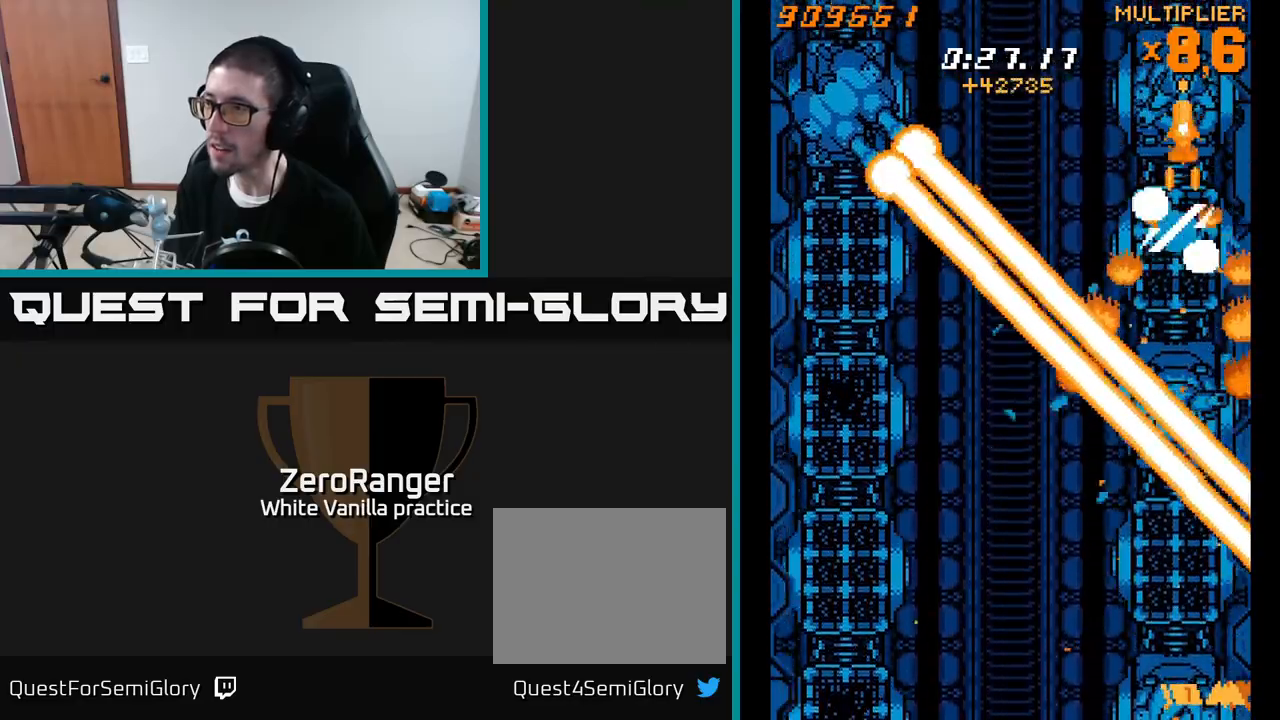
{"buttons": ["X", "DPAD_DOWN"], "right_stick": "center", "events": [[333, "DPAD_UP", "up"], [350, "DPAD_DOWN", "down"]]}
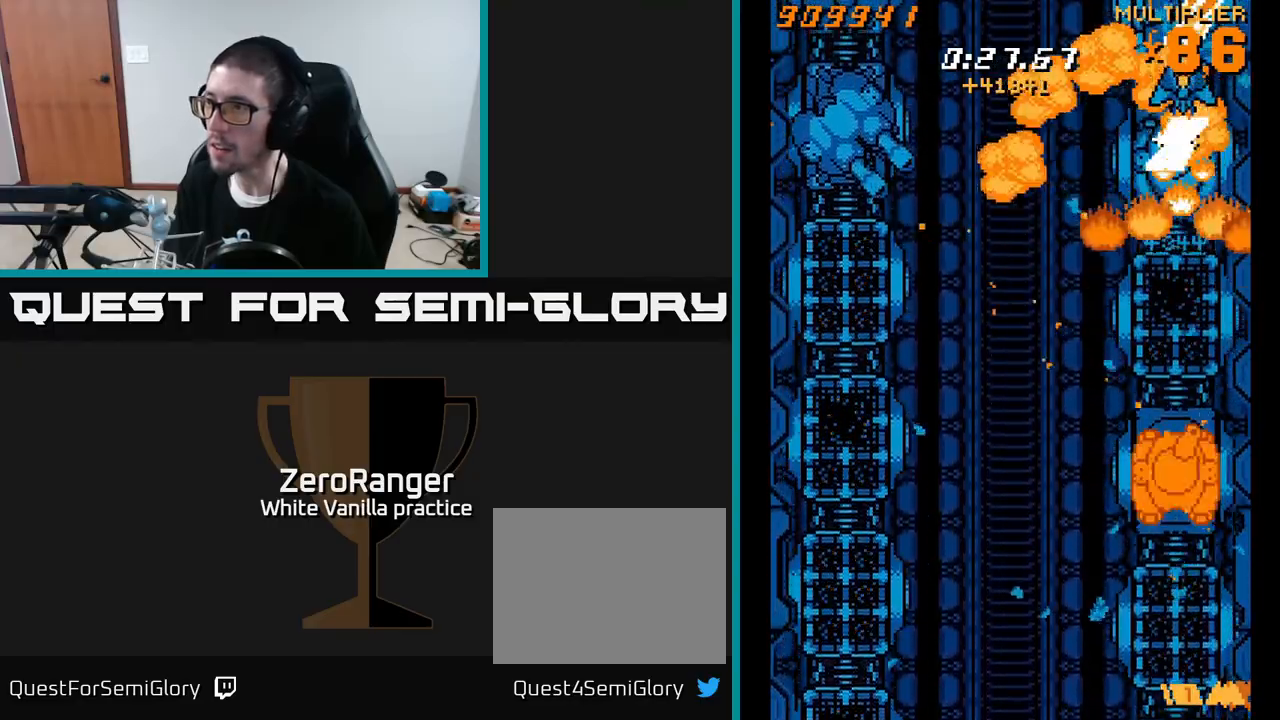
{"buttons": ["X", "DPAD_DOWN"], "right_stick": "center", "events": []}
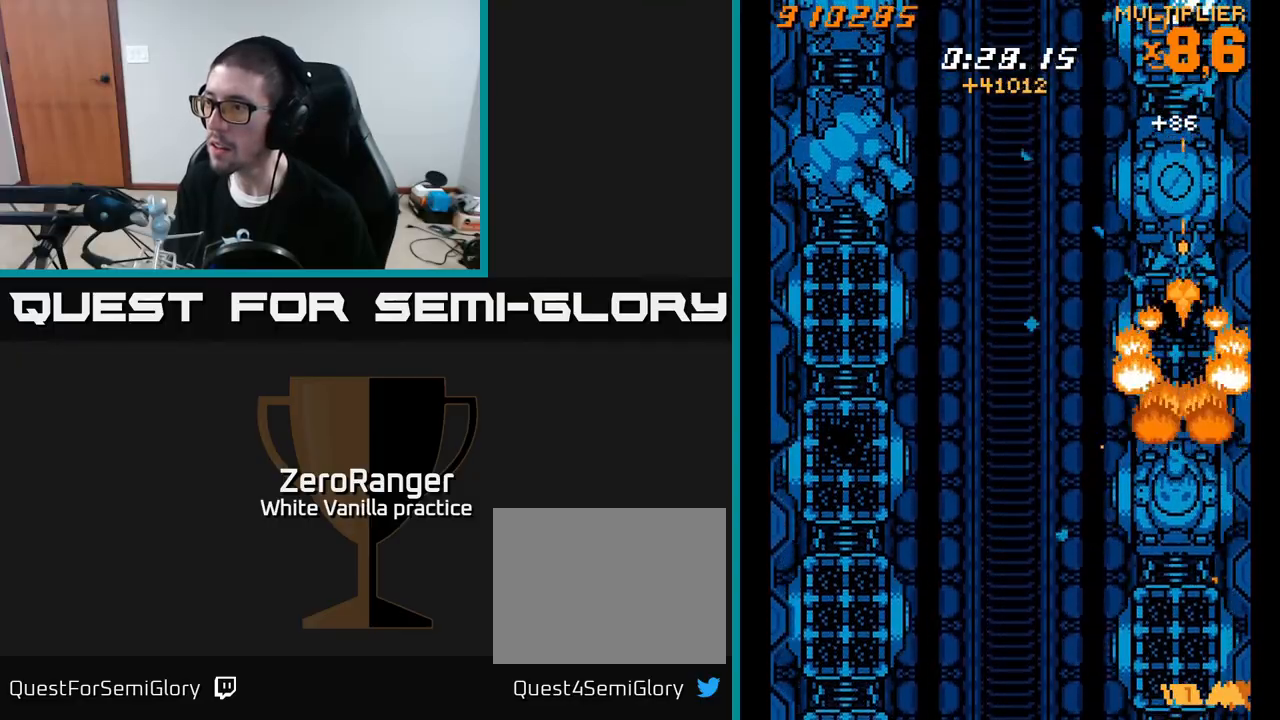
{"buttons": ["X", "DPAD_DOWN", "DPAD_RIGHT"], "right_stick": "center", "events": [[50, "DPAD_LEFT", "down"], [217, "DPAD_LEFT", "up"], [350, "DPAD_RIGHT", "down"]]}
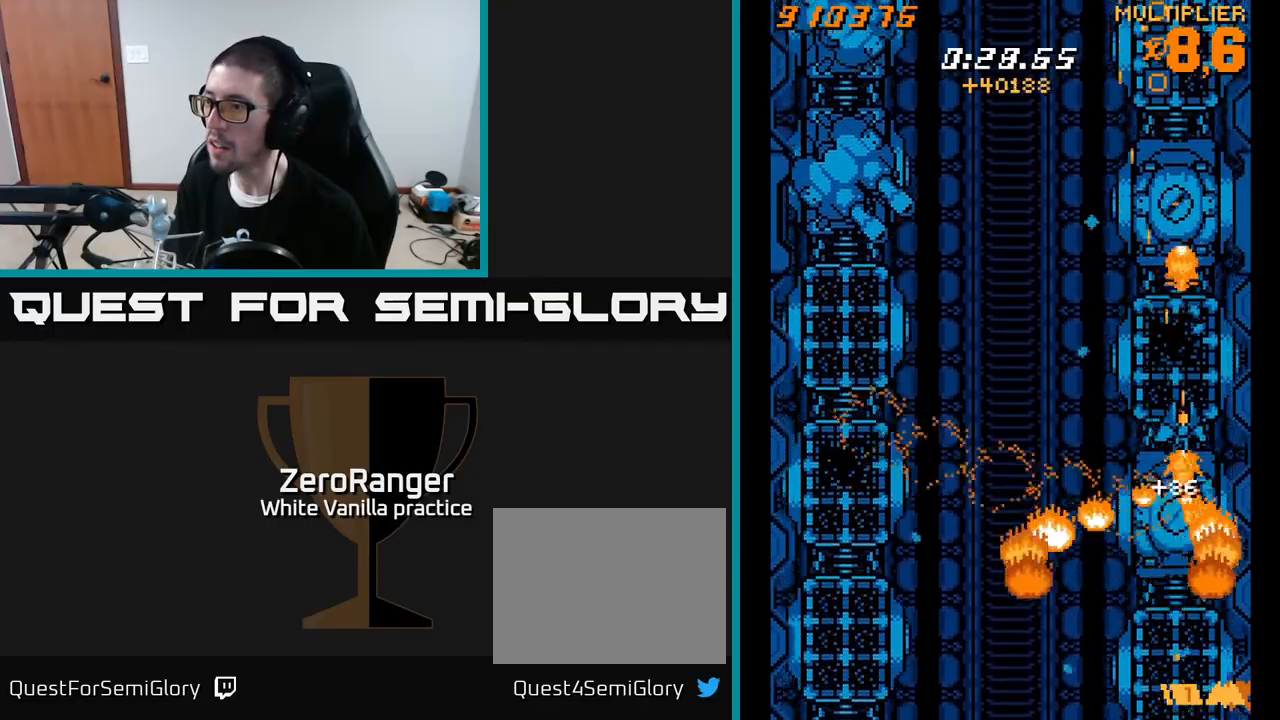
{"buttons": ["X", "DPAD_DOWN"], "right_stick": "center", "events": [[100, "DPAD_RIGHT", "up"]]}
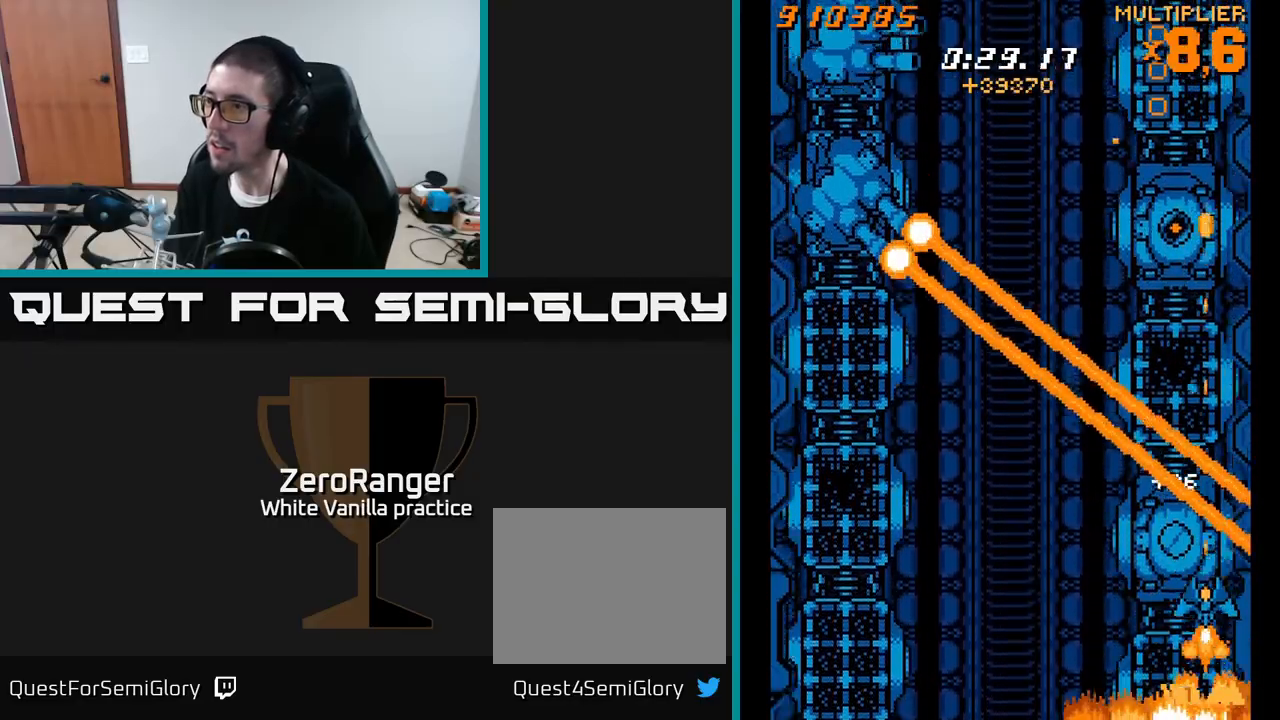
{"buttons": ["A"], "right_stick": "center", "events": [[50, "A", "down"], [100, "DPAD_LEFT", "down"], [167, "X", "up"], [183, "DPAD_LEFT", "up"], [350, "DPAD_DOWN", "up"]]}
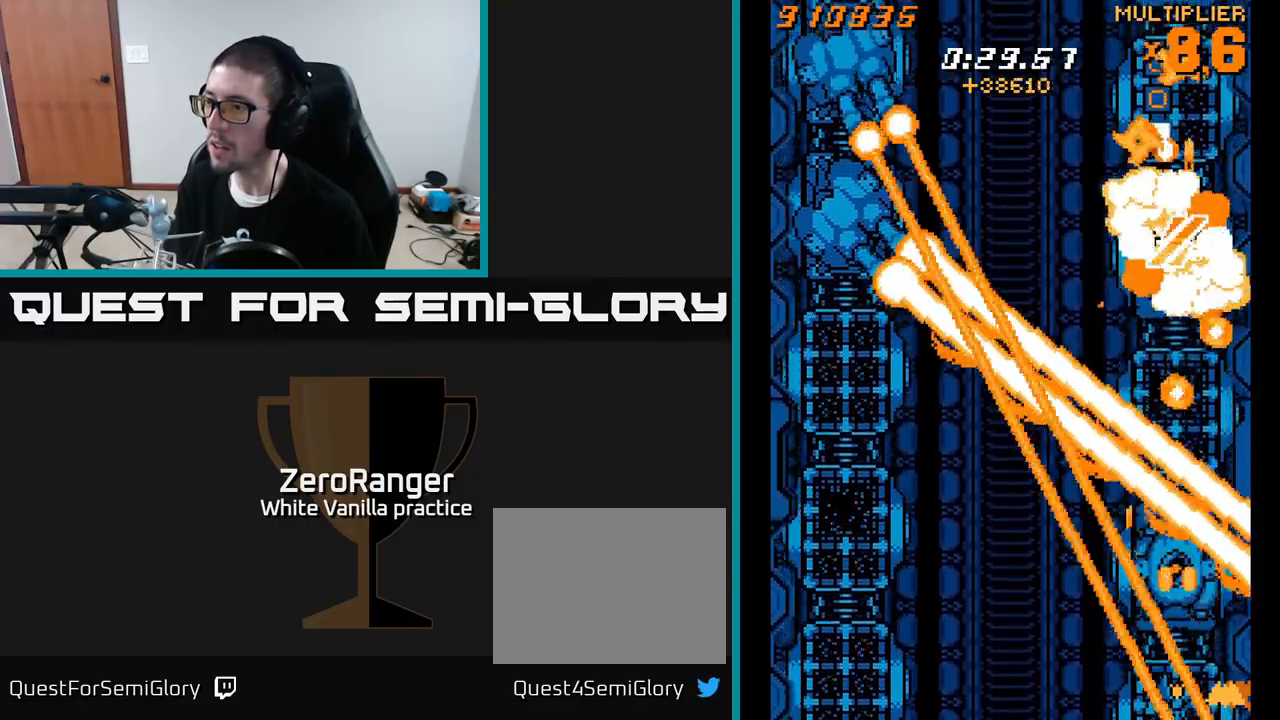
{"buttons": ["A", "DPAD_LEFT"], "right_stick": "center", "events": [[367, "DPAD_LEFT", "down"]]}
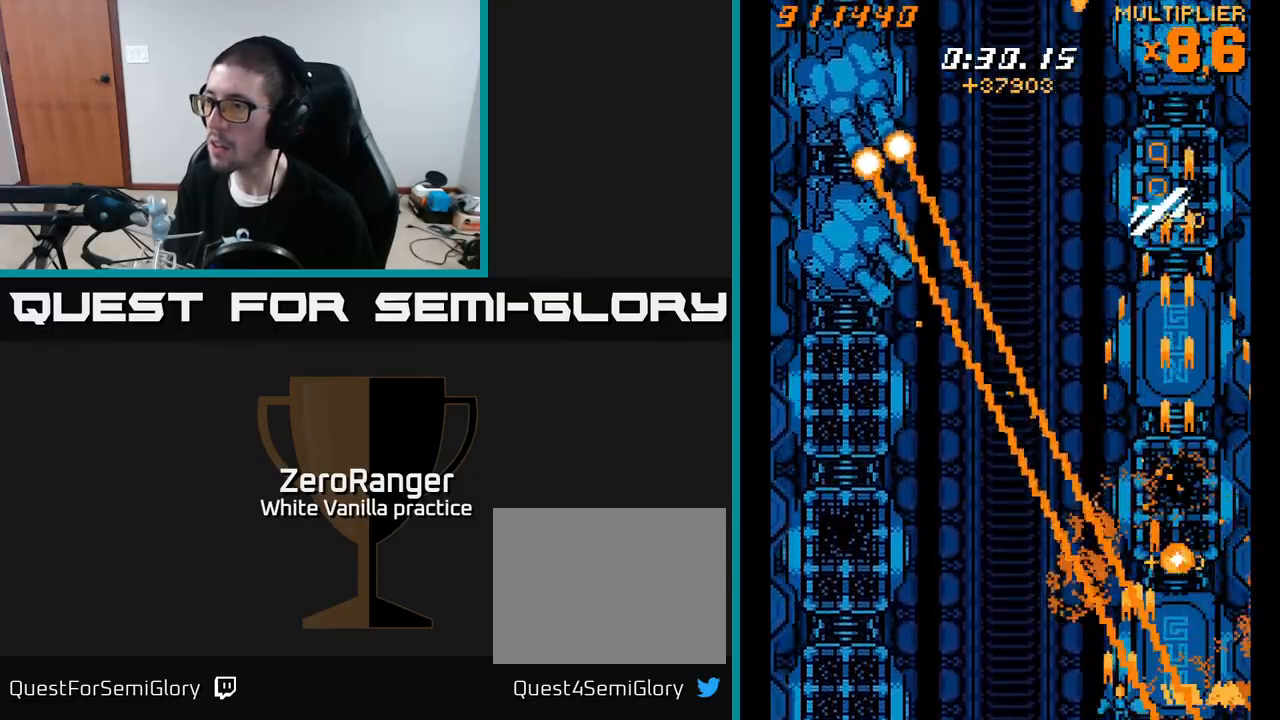
{"buttons": ["A", "DPAD_UP", "DPAD_LEFT"], "right_stick": "center", "events": [[150, "DPAD_UP", "down"]]}
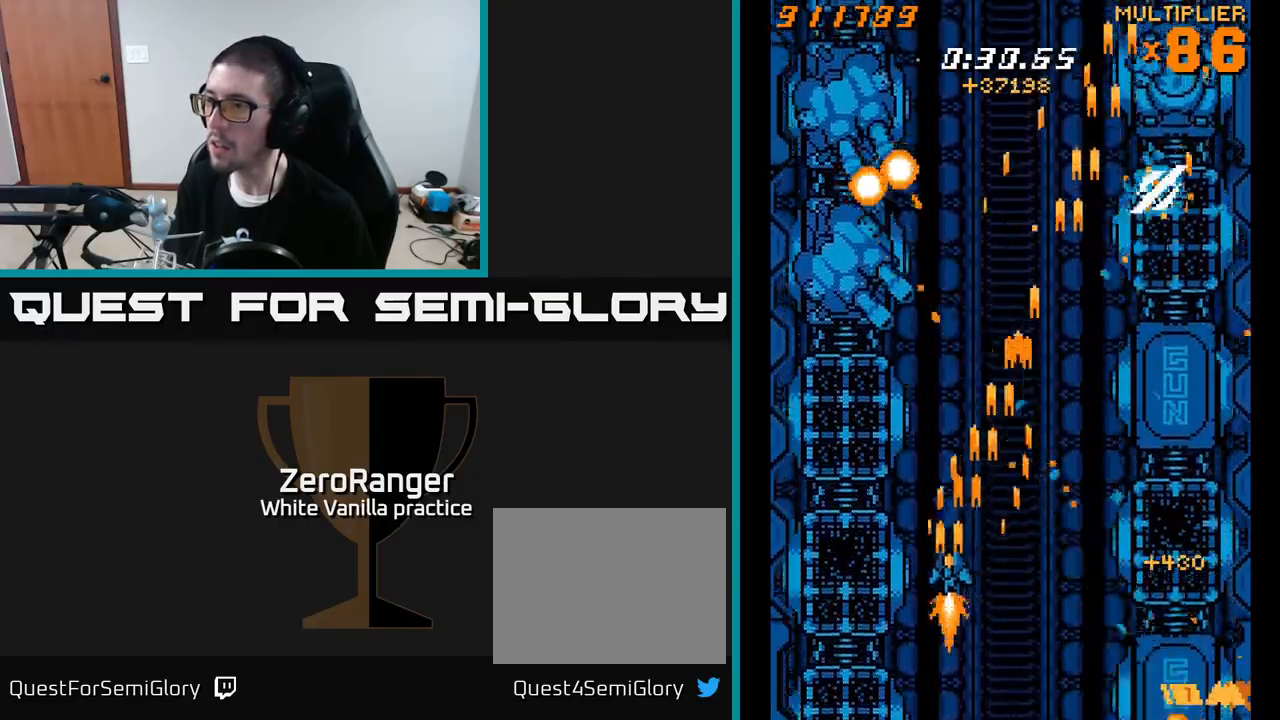
{"buttons": ["A", "DPAD_UP"], "right_stick": "center", "events": [[367, "DPAD_LEFT", "up"]]}
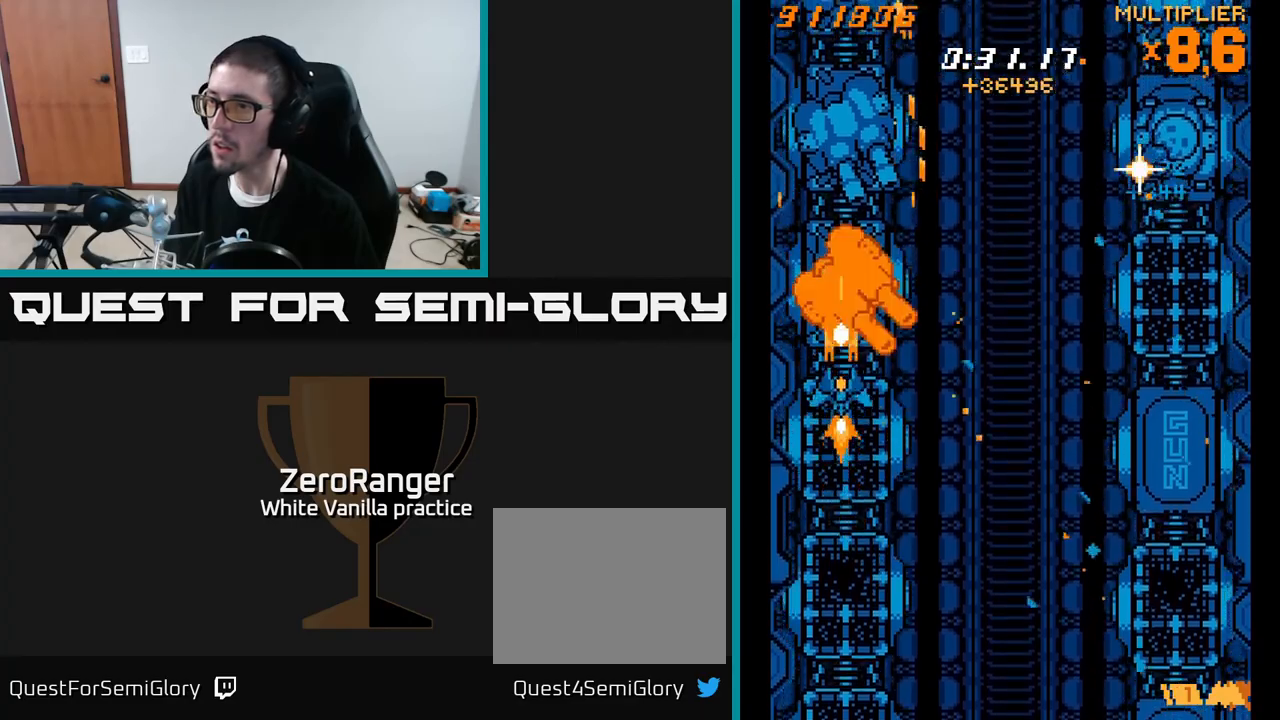
{"buttons": ["X", "DPAD_UP"], "right_stick": "center", "events": [[267, "X", "down"], [333, "A", "up"]]}
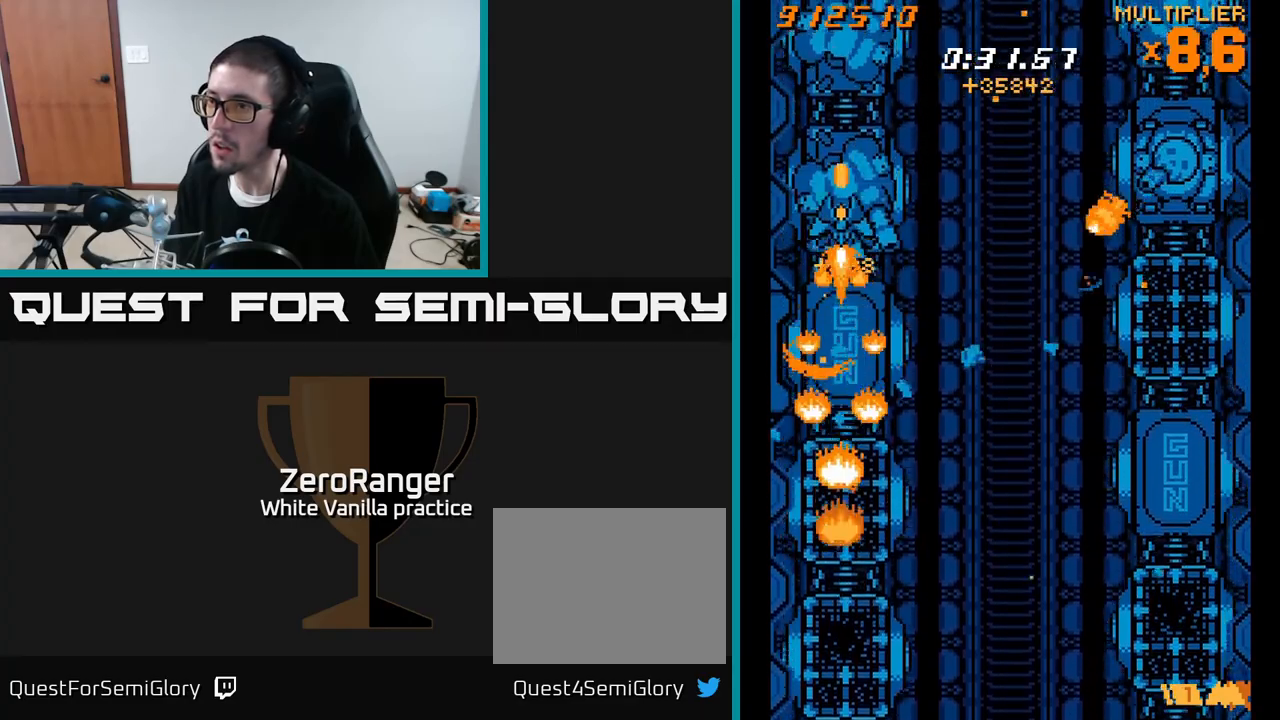
{"buttons": ["X", "DPAD_UP"], "right_stick": "center", "events": []}
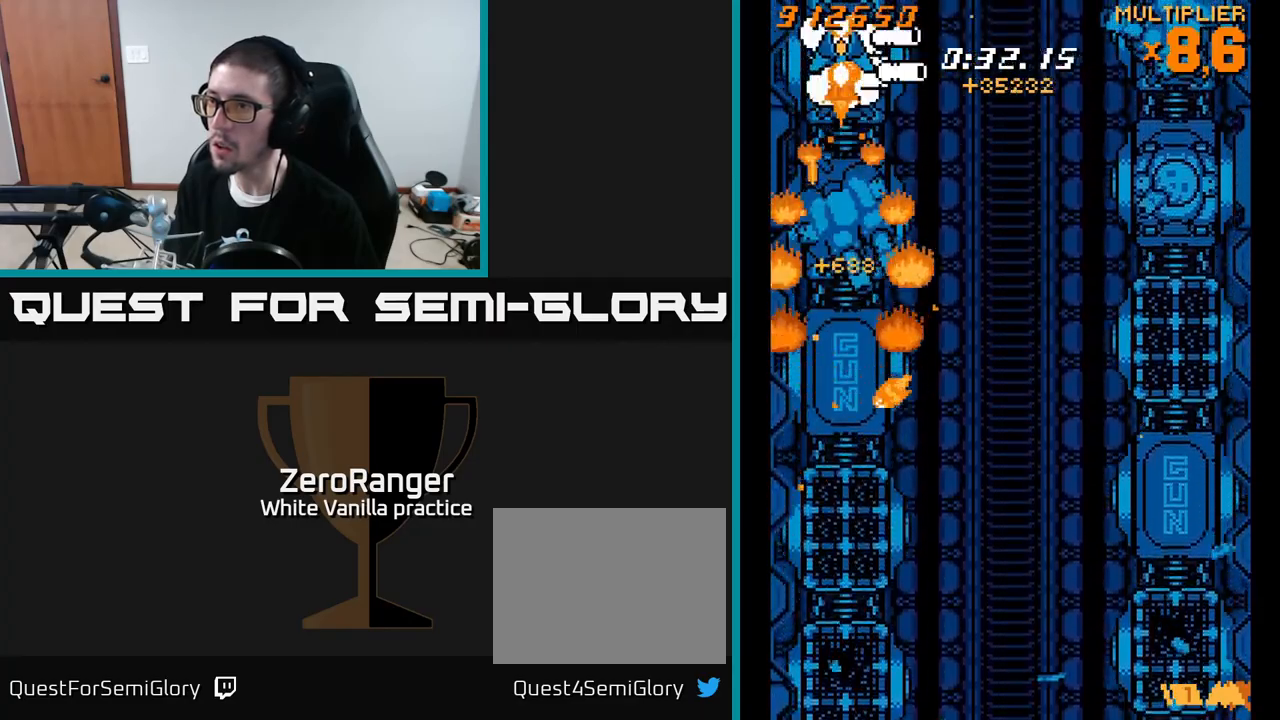
{"buttons": ["X", "DPAD_DOWN"], "right_stick": "center", "events": [[250, "DPAD_UP", "up"], [283, "DPAD_DOWN", "down"]]}
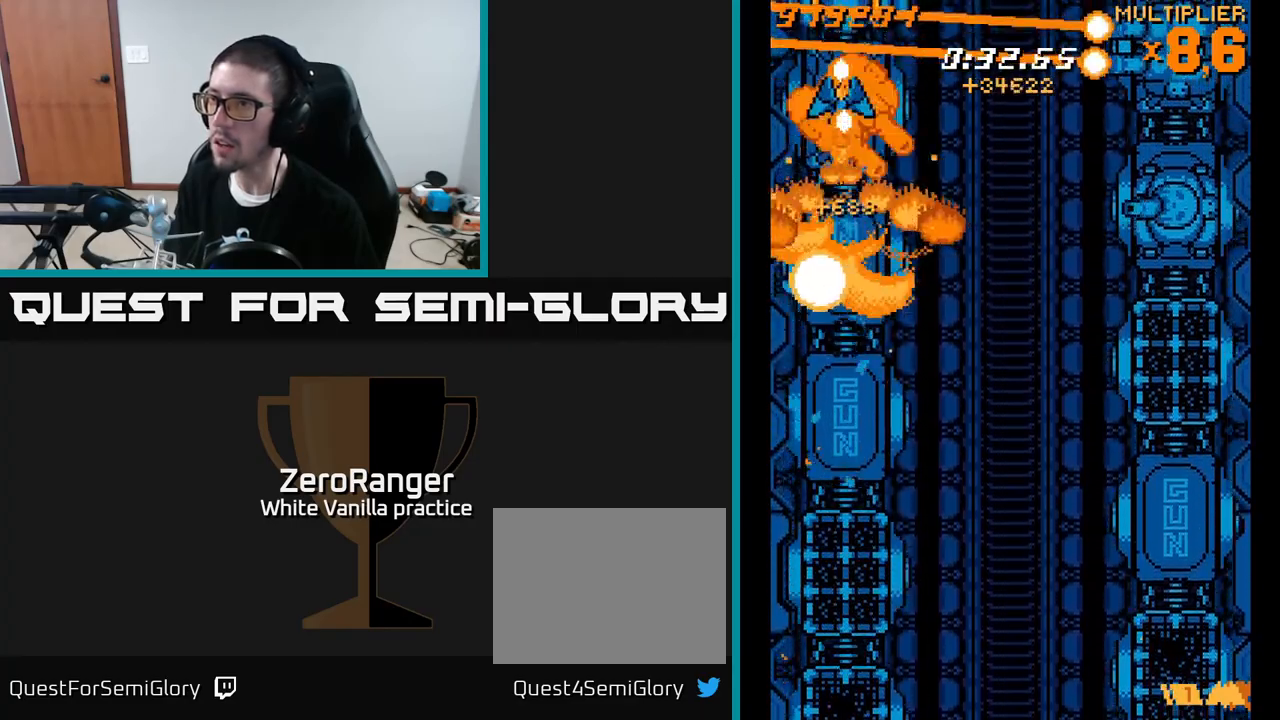
{"buttons": ["A", "DPAD_DOWN"], "right_stick": "center", "events": [[217, "A", "down"], [283, "X", "up"]]}
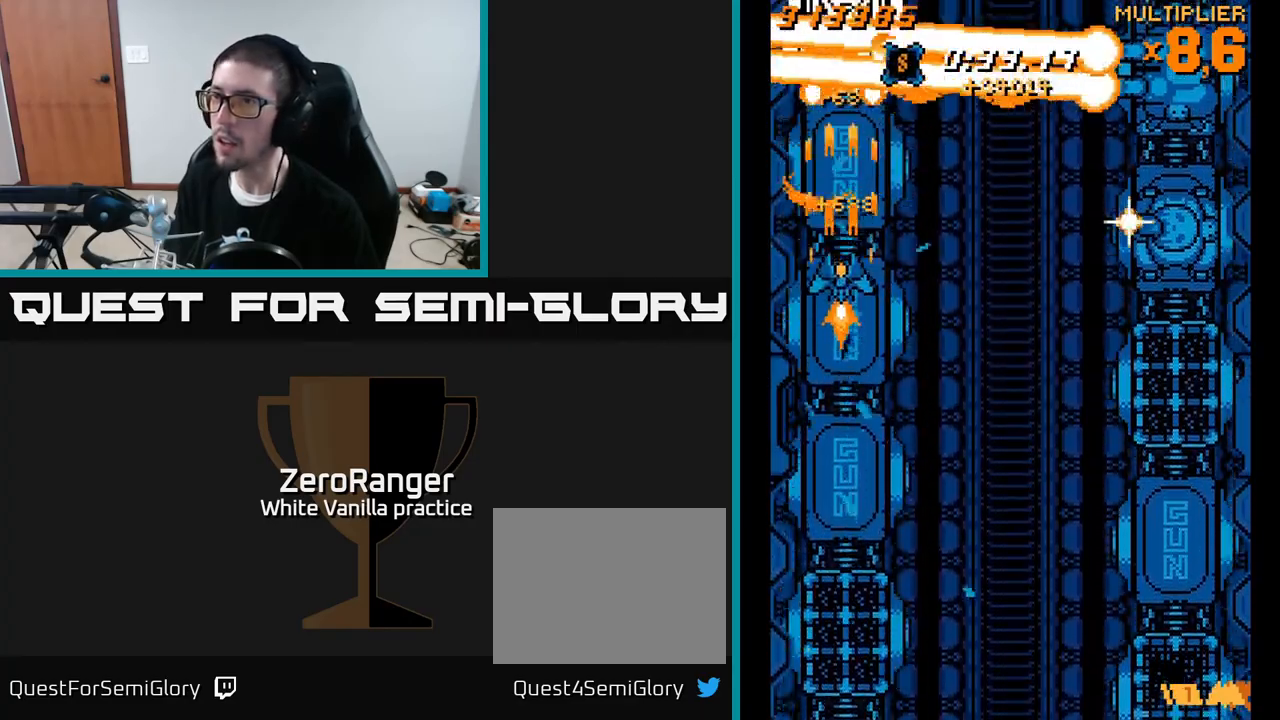
{"buttons": ["A", "DPAD_DOWN"], "right_stick": "center", "events": []}
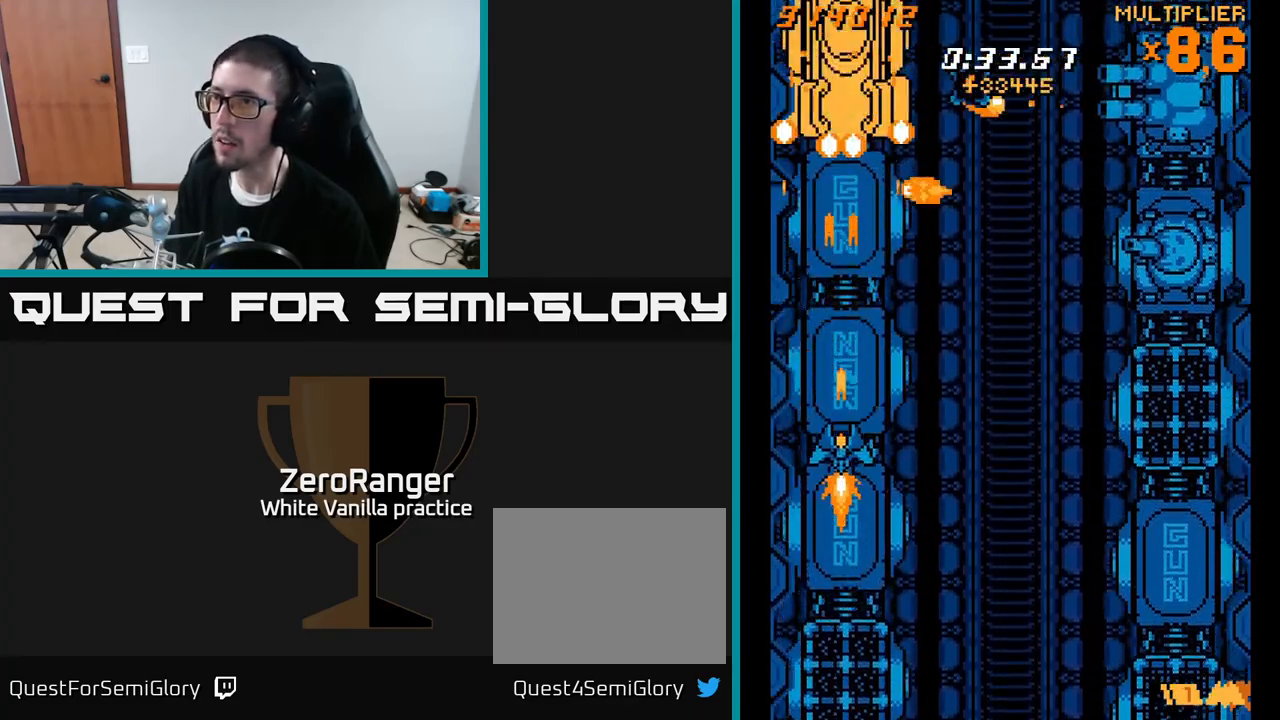
{"buttons": ["A", "DPAD_RIGHT"], "right_stick": "center", "events": [[83, "DPAD_DOWN", "up"], [117, "DPAD_LEFT", "down"], [133, "DPAD_UP", "down"], [183, "DPAD_LEFT", "up"], [400, "DPAD_RIGHT", "down"], [467, "DPAD_UP", "up"]]}
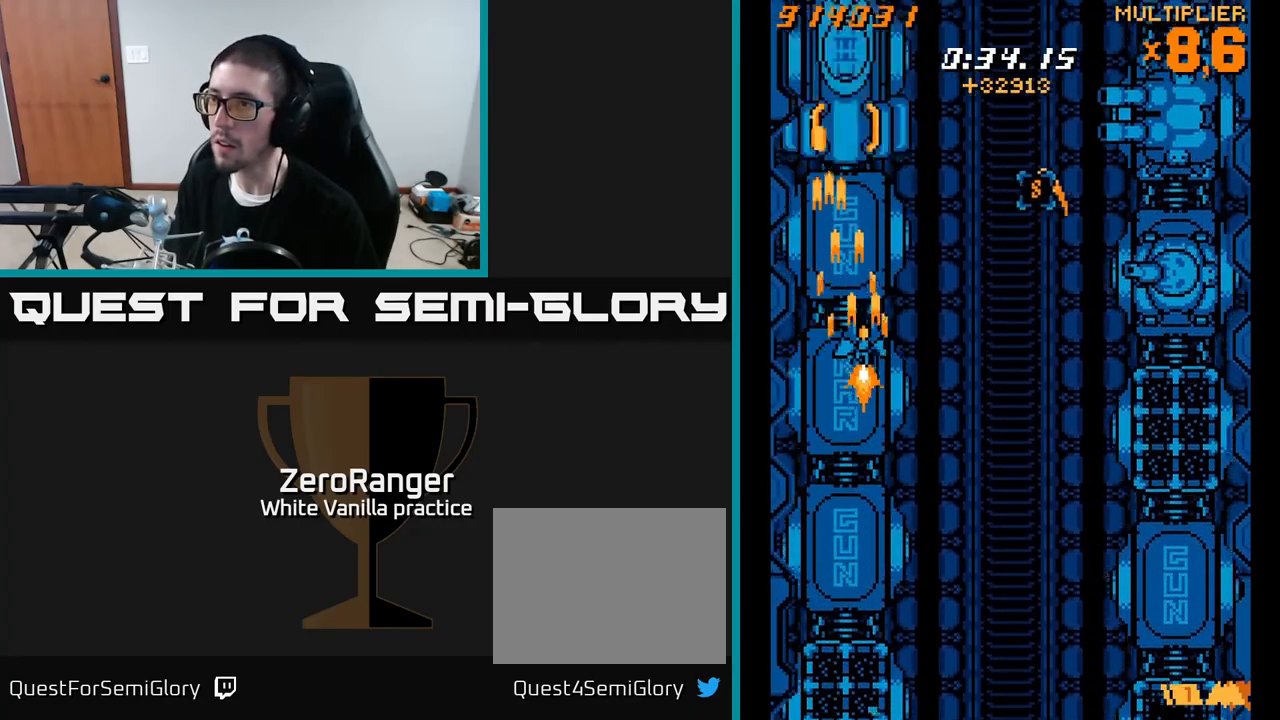
{"buttons": ["X", "DPAD_RIGHT"], "right_stick": "center", "events": [[167, "X", "down"], [233, "A", "up"]]}
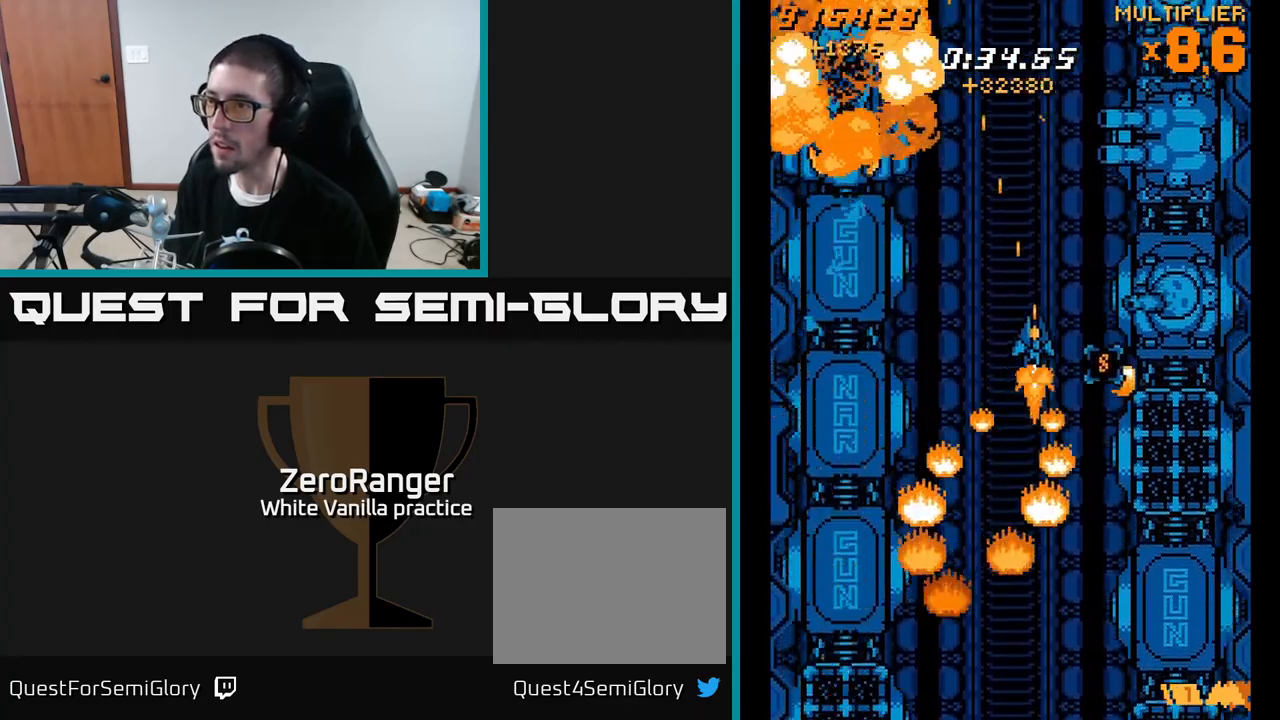
{"buttons": ["A", "DPAD_DOWN"], "right_stick": "center", "events": [[50, "DPAD_DOWN", "down"], [117, "A", "down"], [167, "X", "up"], [483, "DPAD_RIGHT", "up"]]}